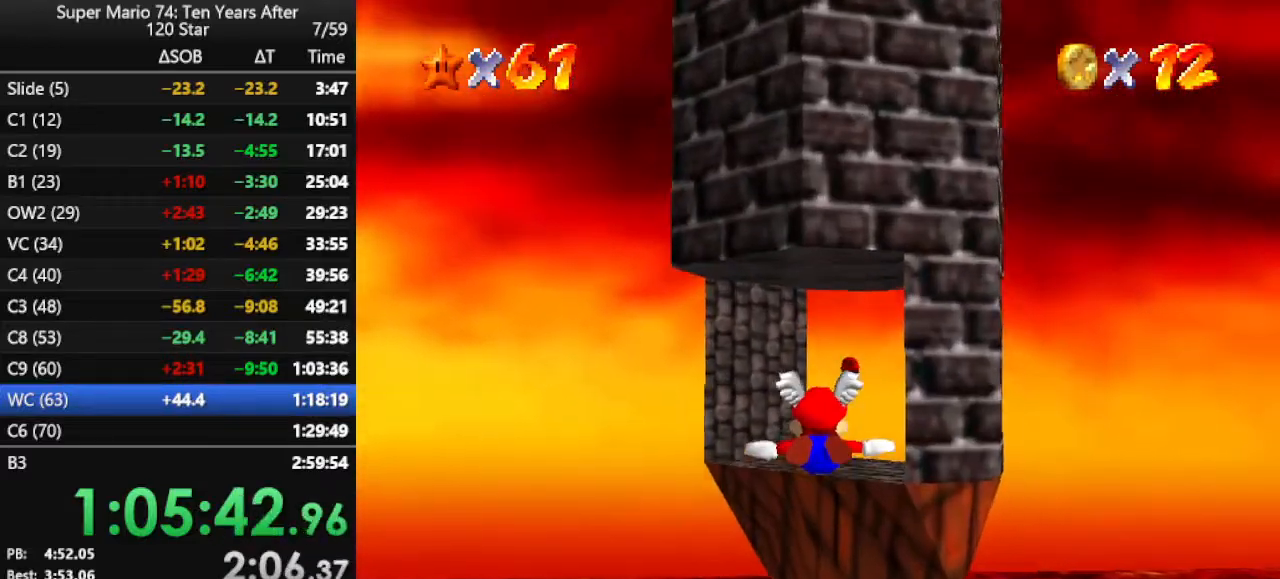
Gameplay with a controller (Nintendo layout); each line is a JSON object with the inputs held at the frame after it. "events" lists button and stick changes between this image and that frame as [ms after this image, input, new state], when the widget could be followed in between. Not read: L3 R3.
{"buttons": [], "left_stick": "up-right", "events": [[233, "left_stick", "center"], [367, "left_stick", "right"], [433, "left_stick", "up-right"]]}
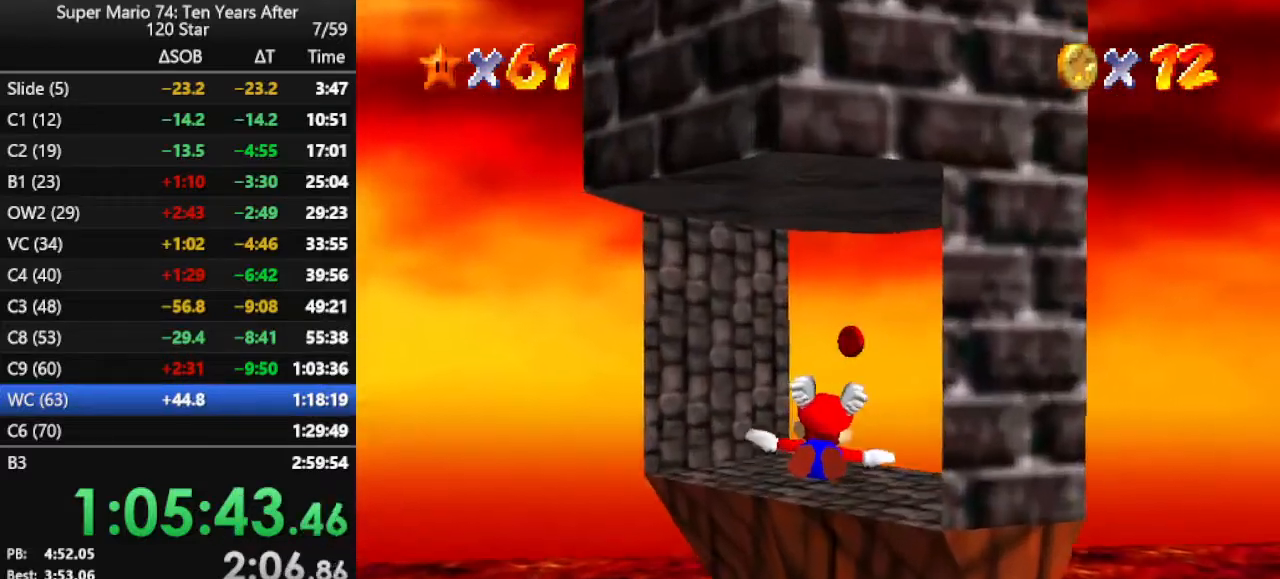
{"buttons": [], "left_stick": "down", "events": [[167, "left_stick", "center"], [500, "left_stick", "down"]]}
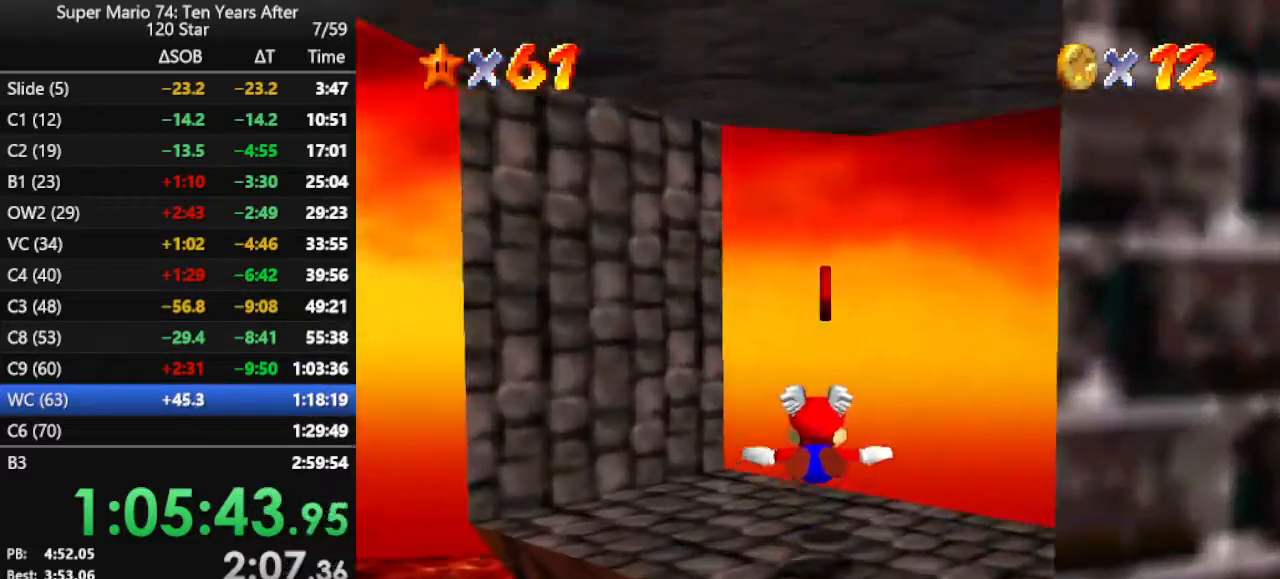
{"buttons": ["C_DOWN", "C_RIGHT"], "left_stick": "left", "events": [[367, "left_stick", "left"], [500, "C_DOWN", "down"], [500, "C_RIGHT", "down"]]}
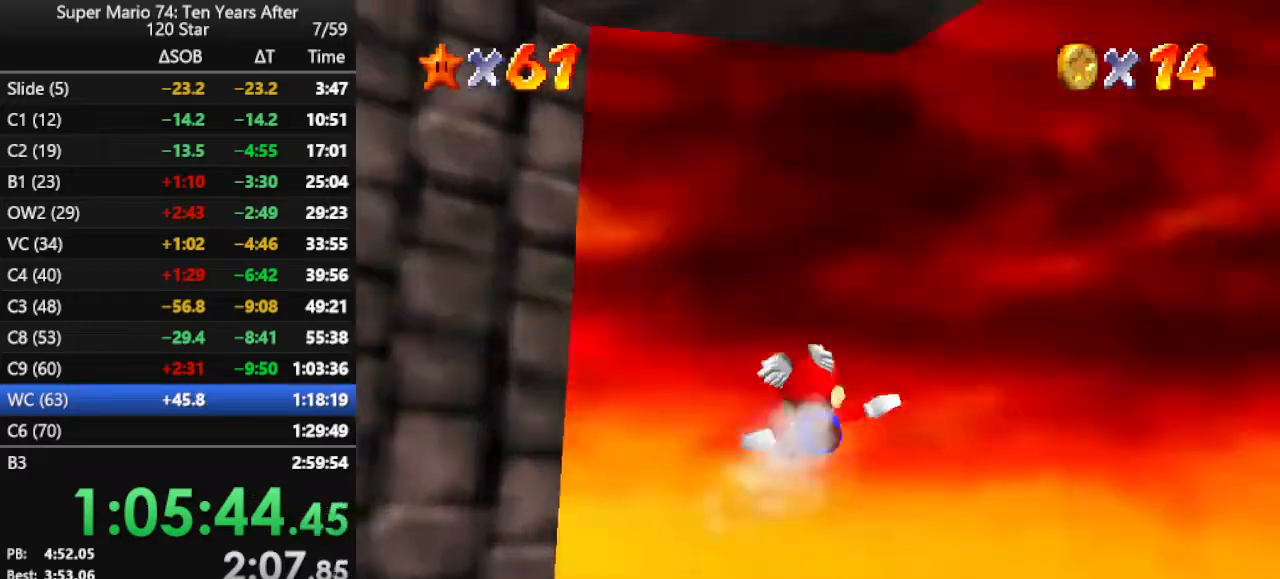
{"buttons": ["C_RIGHT"], "left_stick": "up-left", "events": [[67, "left_stick", "up-left"], [133, "C_DOWN", "up"], [167, "C_RIGHT", "up"], [233, "C_RIGHT", "down"]]}
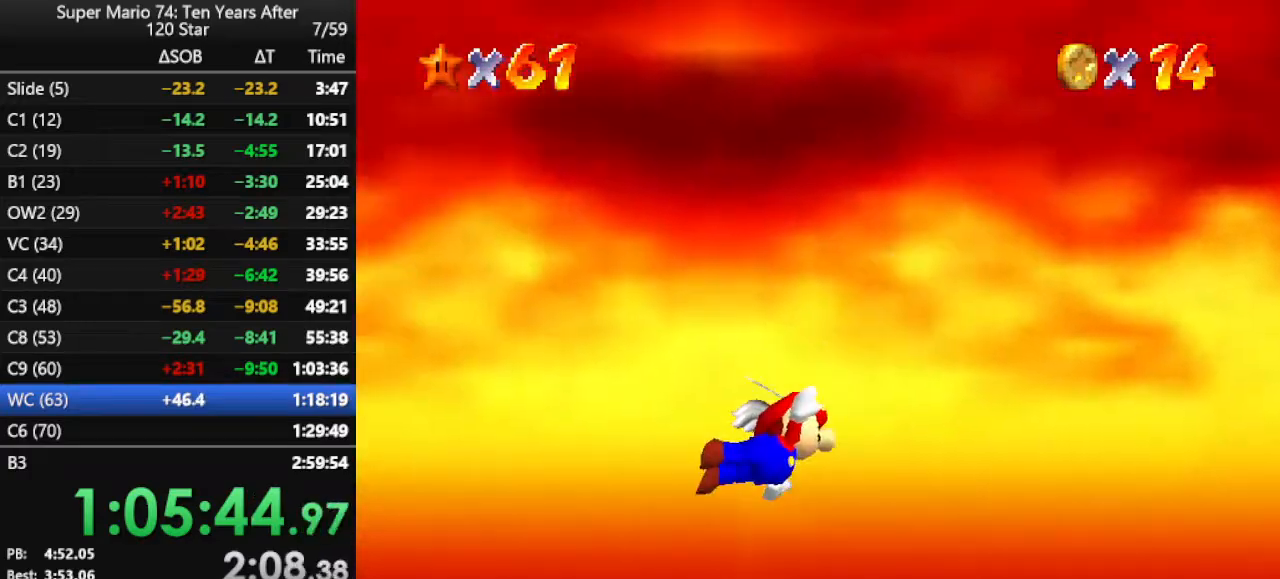
{"buttons": ["C_RIGHT"], "left_stick": "left", "events": [[100, "C_UP", "down"], [300, "left_stick", "left"], [333, "C_UP", "up"]]}
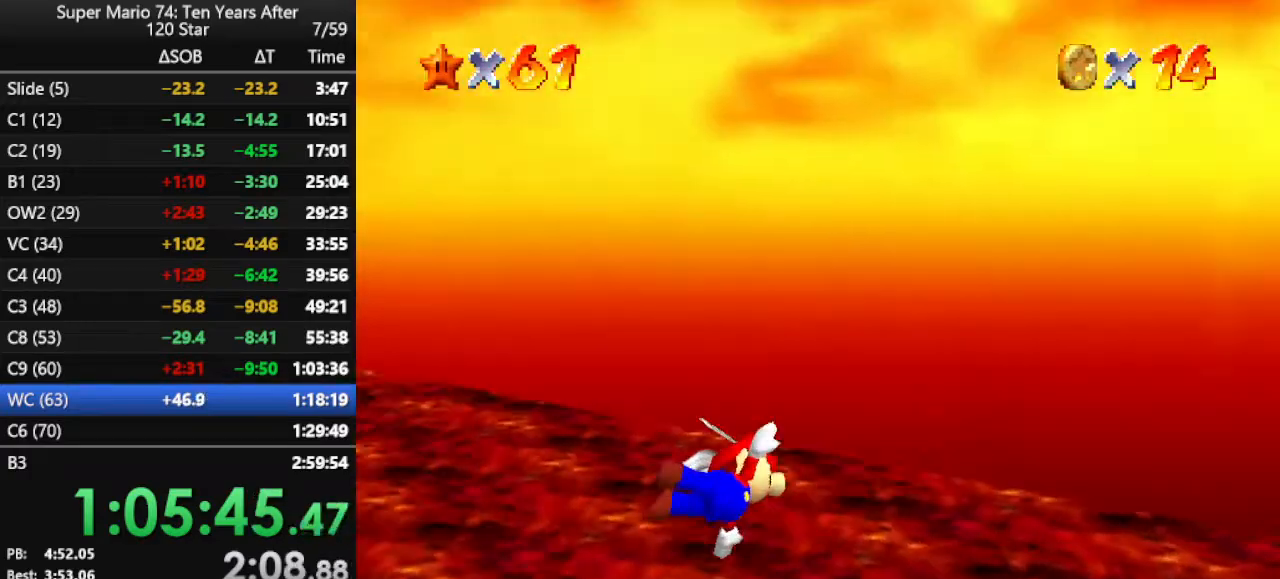
{"buttons": [], "left_stick": "center", "events": [[100, "C_RIGHT", "up"], [467, "left_stick", "center"]]}
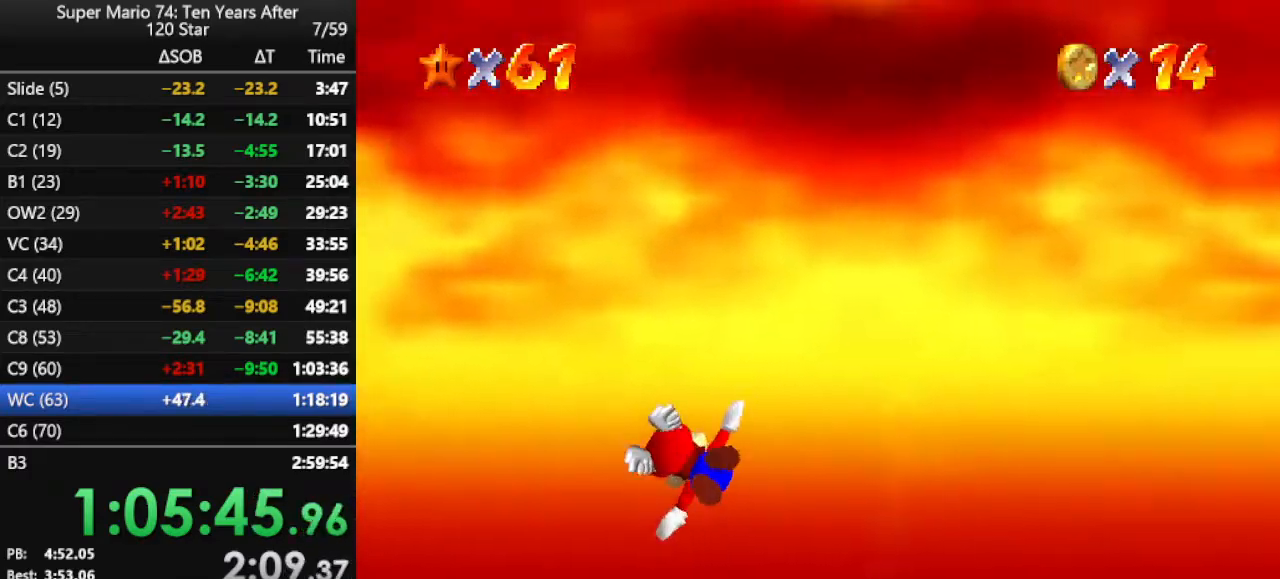
{"buttons": ["C_RIGHT", "C_UP"], "left_stick": "center", "events": [[267, "C_UP", "down"], [433, "C_RIGHT", "down"]]}
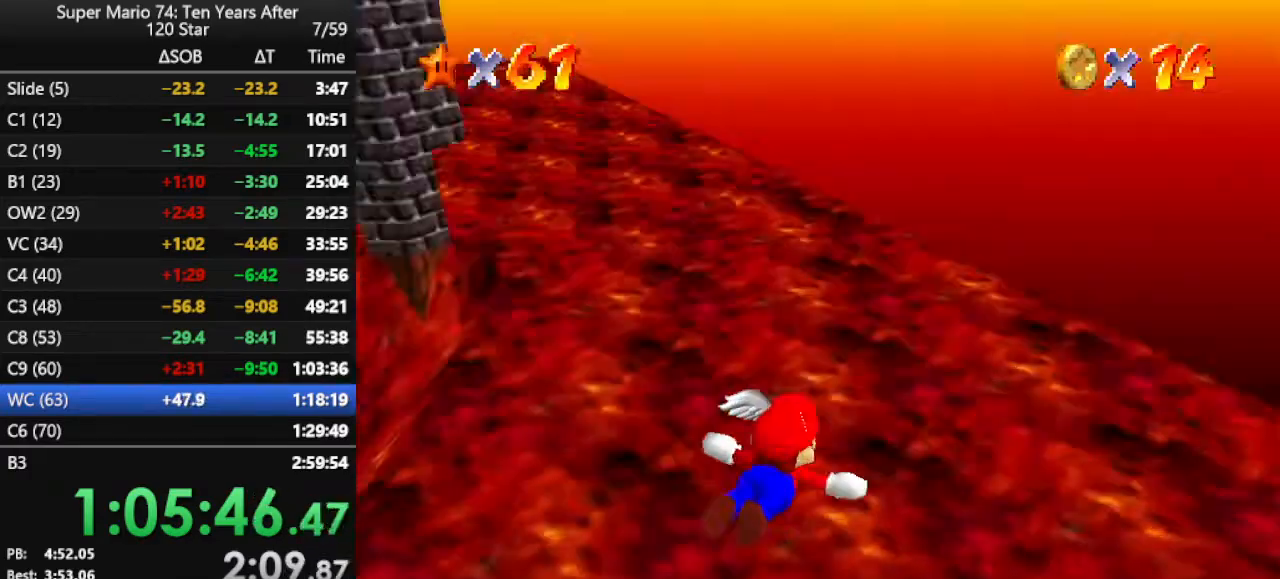
{"buttons": [], "left_stick": "center", "events": [[167, "C_UP", "up"], [500, "C_RIGHT", "up"]]}
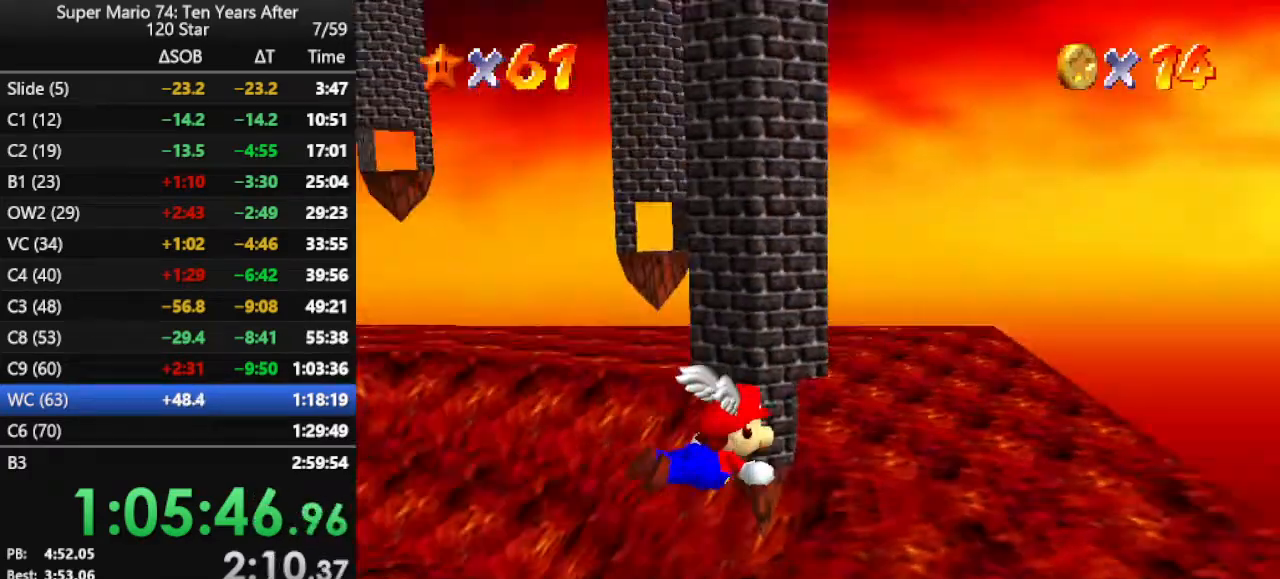
{"buttons": [], "left_stick": "up-left", "events": [[267, "left_stick", "up-left"]]}
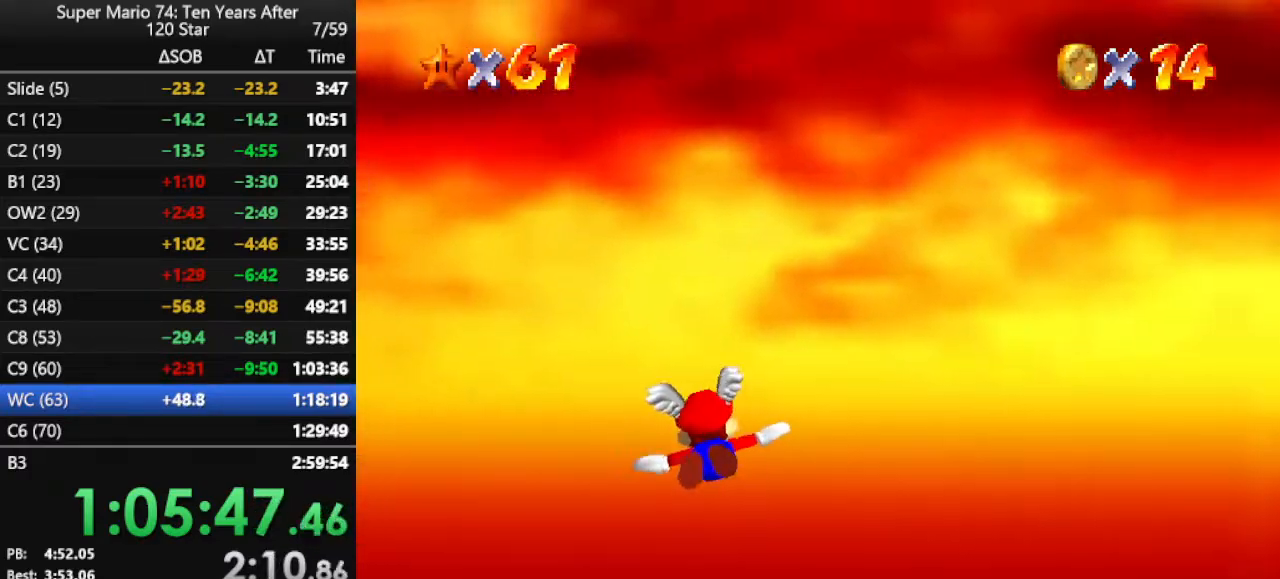
{"buttons": [], "left_stick": "left", "events": [[500, "left_stick", "left"]]}
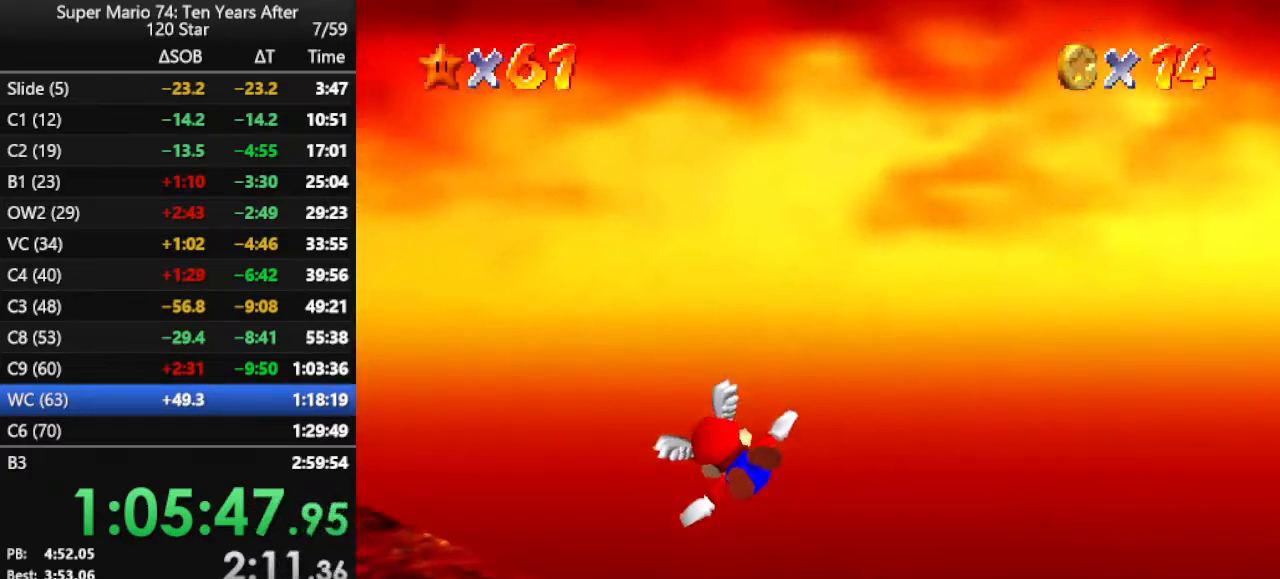
{"buttons": [], "left_stick": "center", "events": [[300, "left_stick", "center"]]}
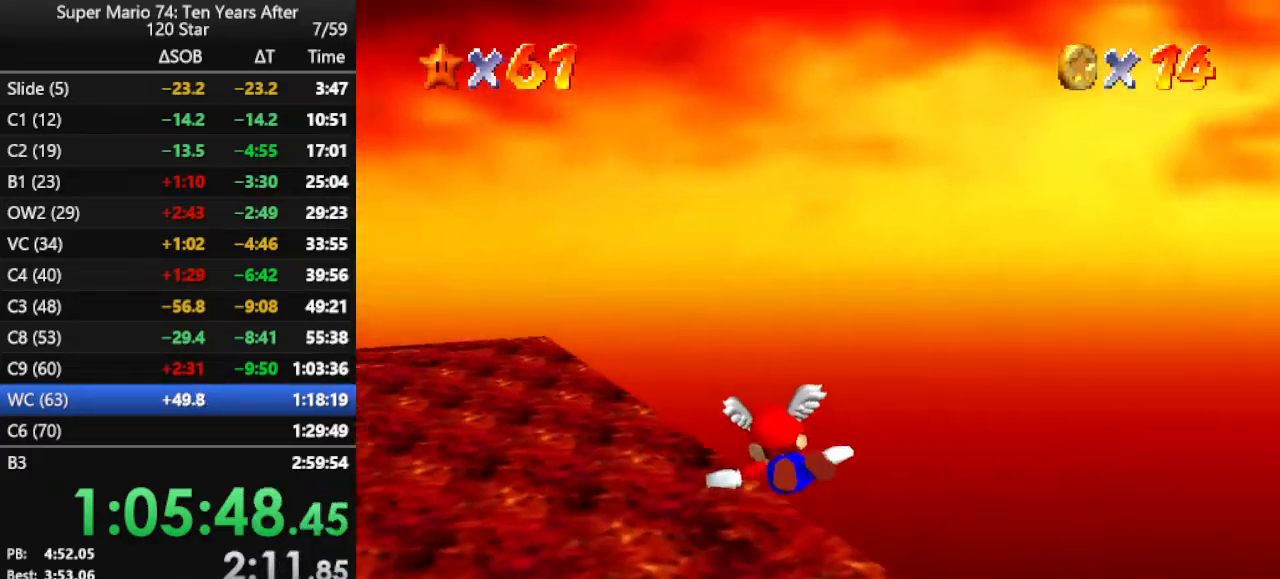
{"buttons": [], "left_stick": "center", "events": [[33, "left_stick", "up-left"], [300, "left_stick", "center"]]}
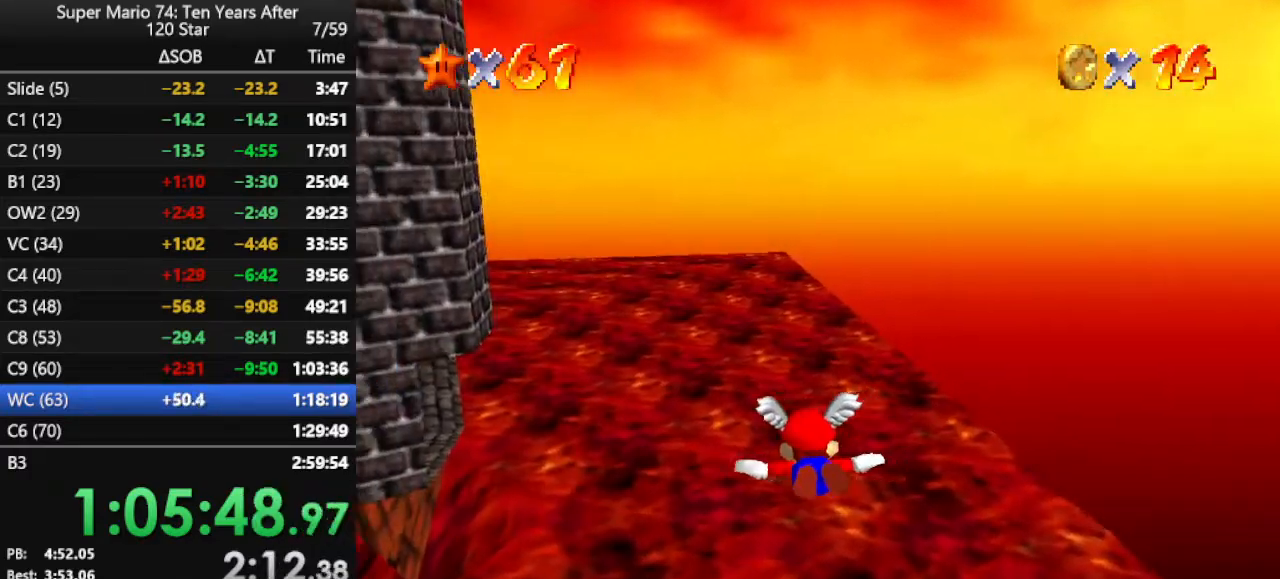
{"buttons": [], "left_stick": "center", "events": [[100, "left_stick", "left"], [267, "left_stick", "up-left"], [467, "left_stick", "center"]]}
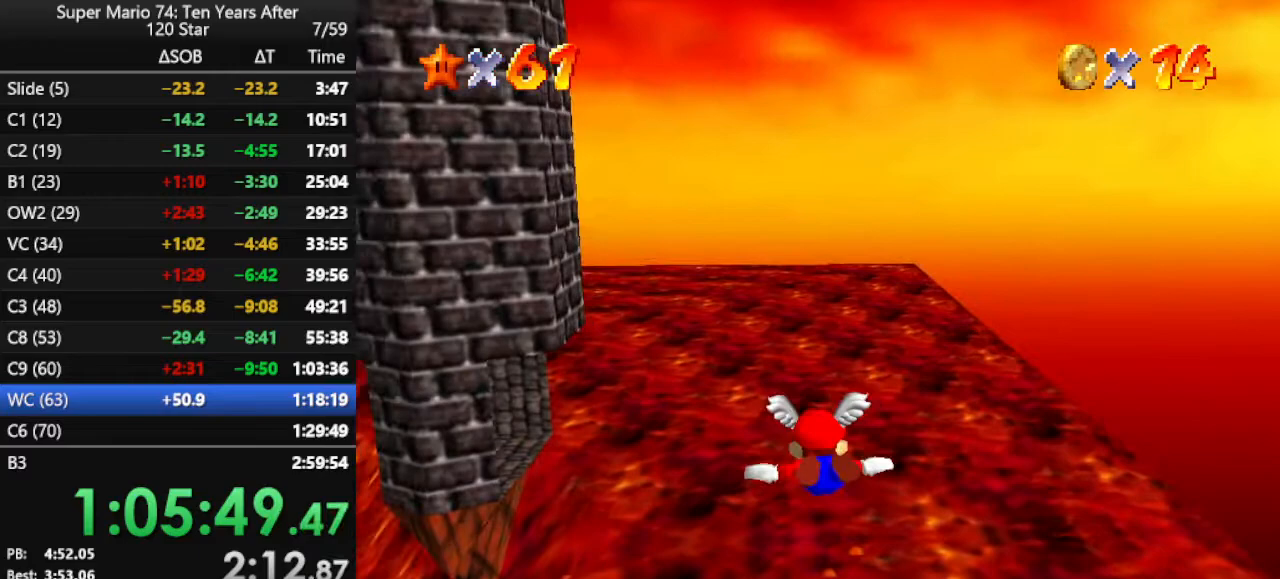
{"buttons": [], "left_stick": "center", "events": [[167, "left_stick", "up-left"], [433, "left_stick", "center"]]}
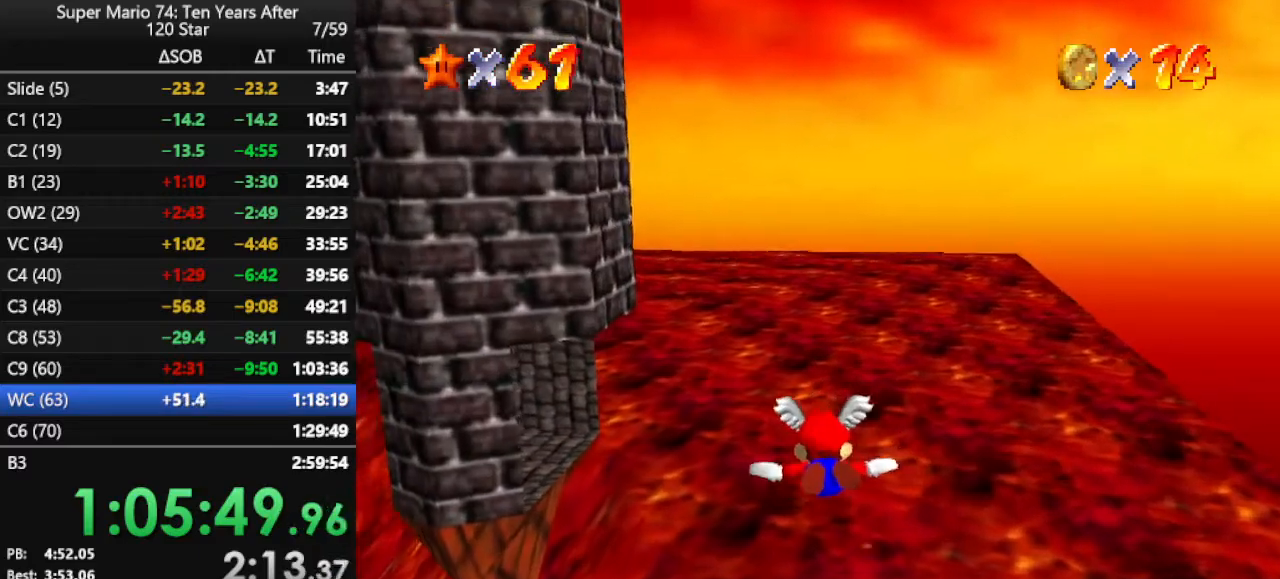
{"buttons": [], "left_stick": "left", "events": [[100, "left_stick", "left"]]}
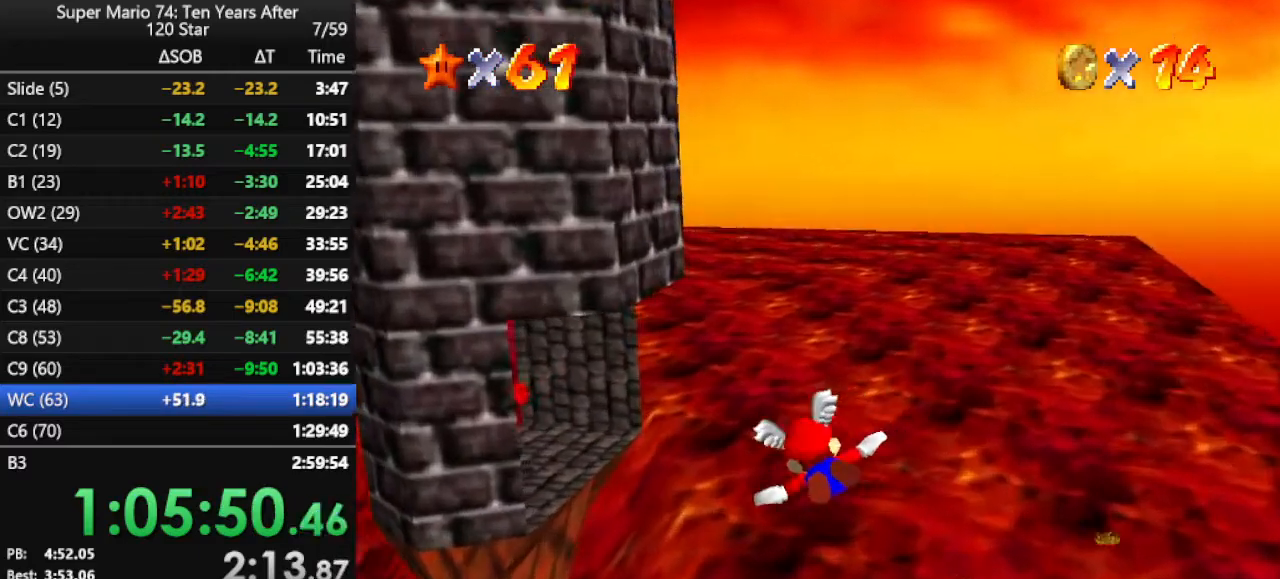
{"buttons": [], "left_stick": "up", "events": [[400, "left_stick", "center"], [500, "left_stick", "up"]]}
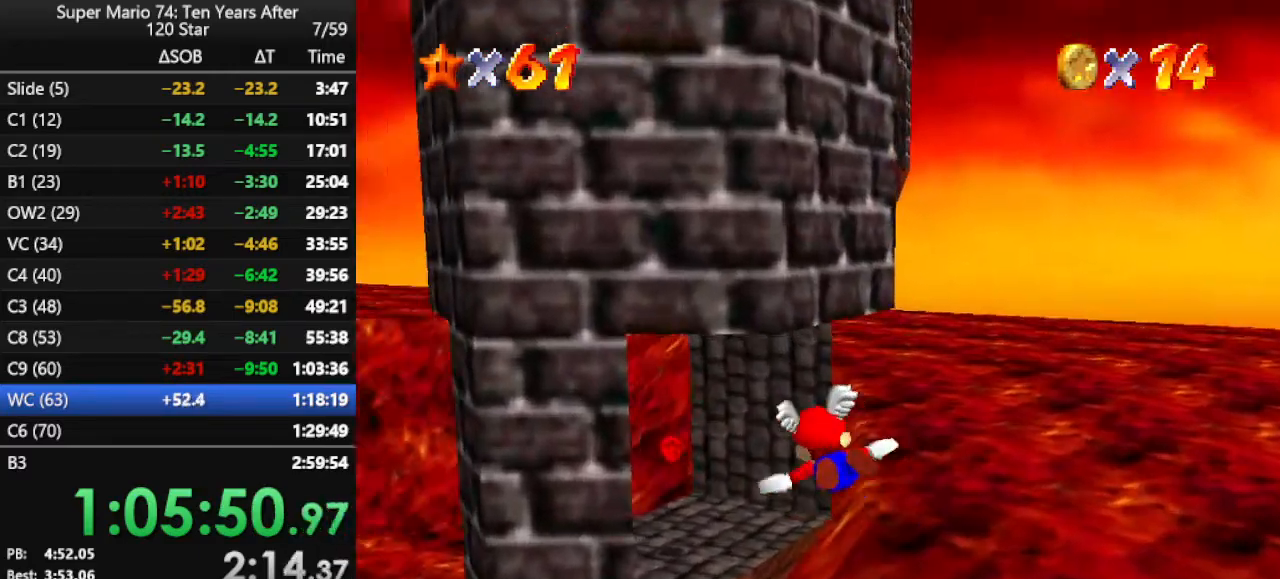
{"buttons": [], "left_stick": "up-left", "events": [[167, "left_stick", "up-left"], [267, "left_stick", "up"], [400, "left_stick", "up-left"]]}
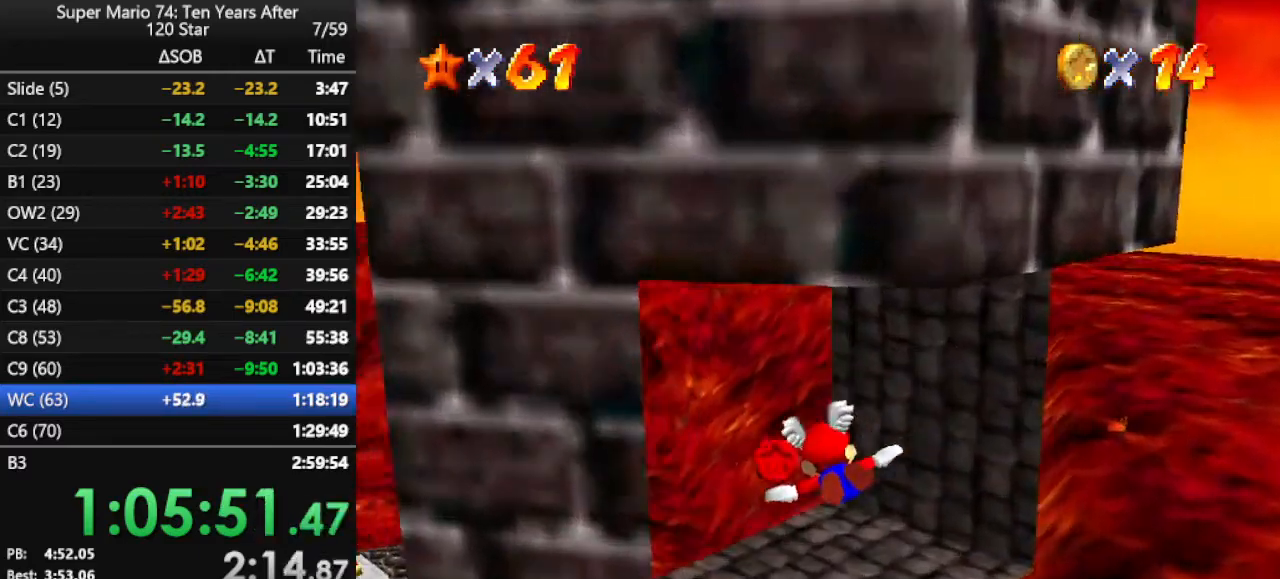
{"buttons": [], "left_stick": "left", "events": [[233, "left_stick", "center"], [300, "left_stick", "left"]]}
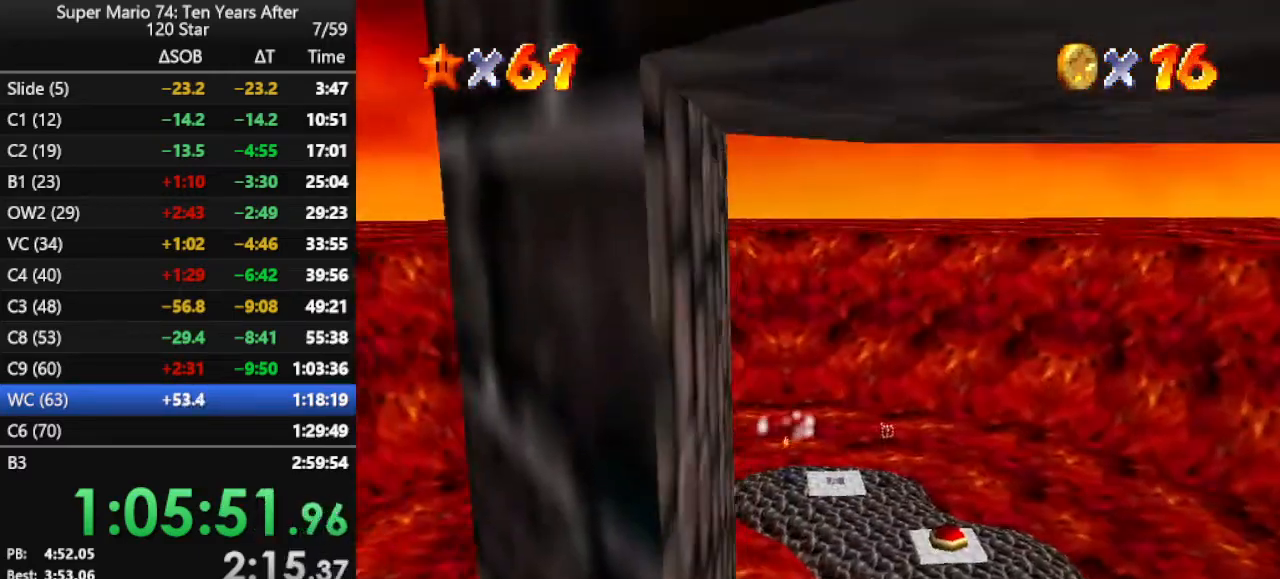
{"buttons": [], "left_stick": "up-left", "events": [[333, "left_stick", "up-left"]]}
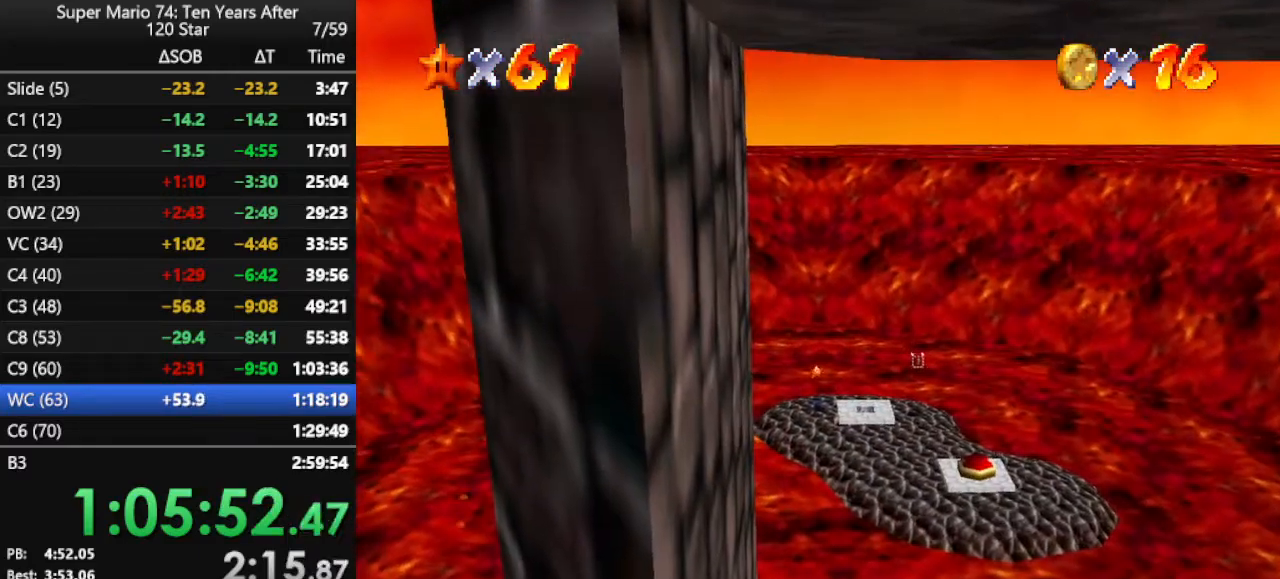
{"buttons": [], "left_stick": "up-left", "events": []}
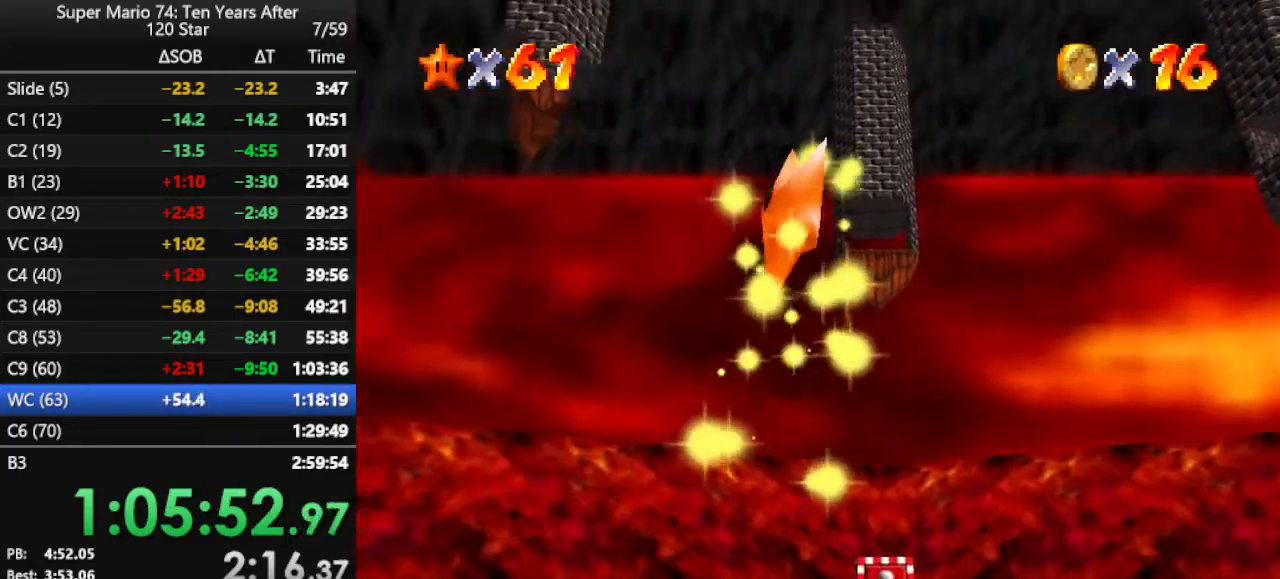
{"buttons": [], "left_stick": "up-left", "events": []}
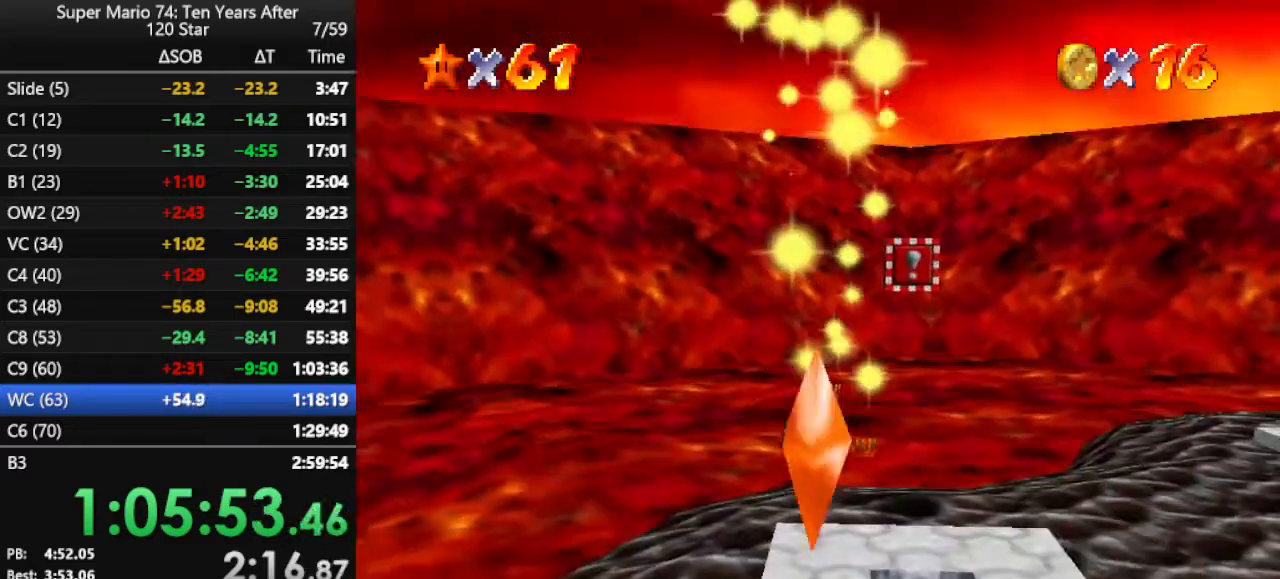
{"buttons": [], "left_stick": "up-left", "events": []}
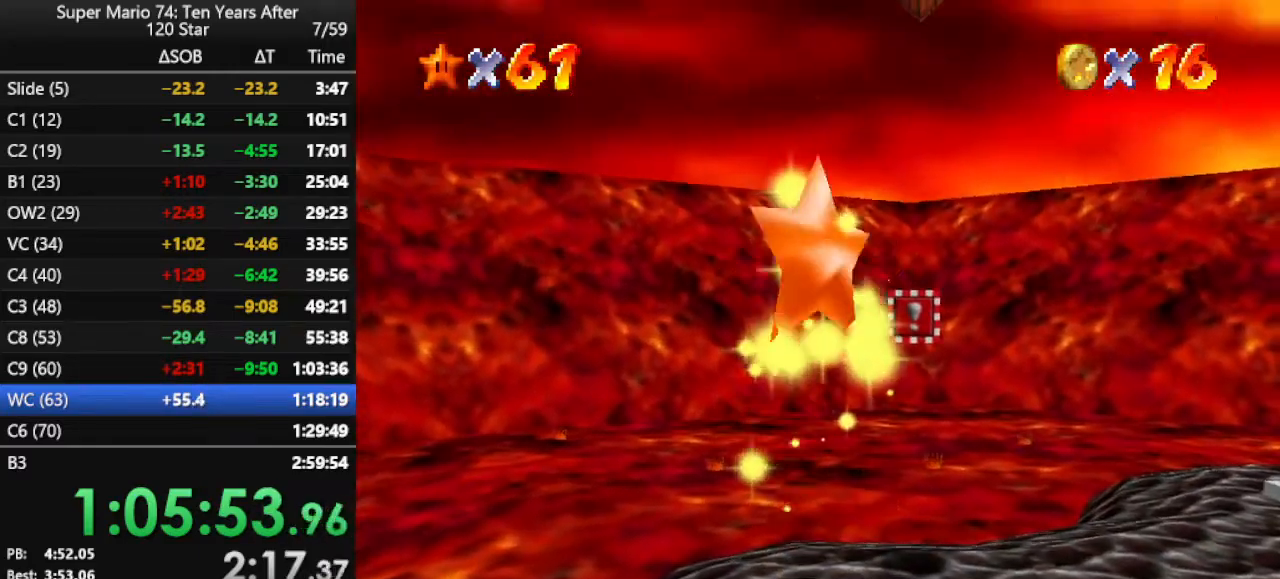
{"buttons": [], "left_stick": "up-left", "events": []}
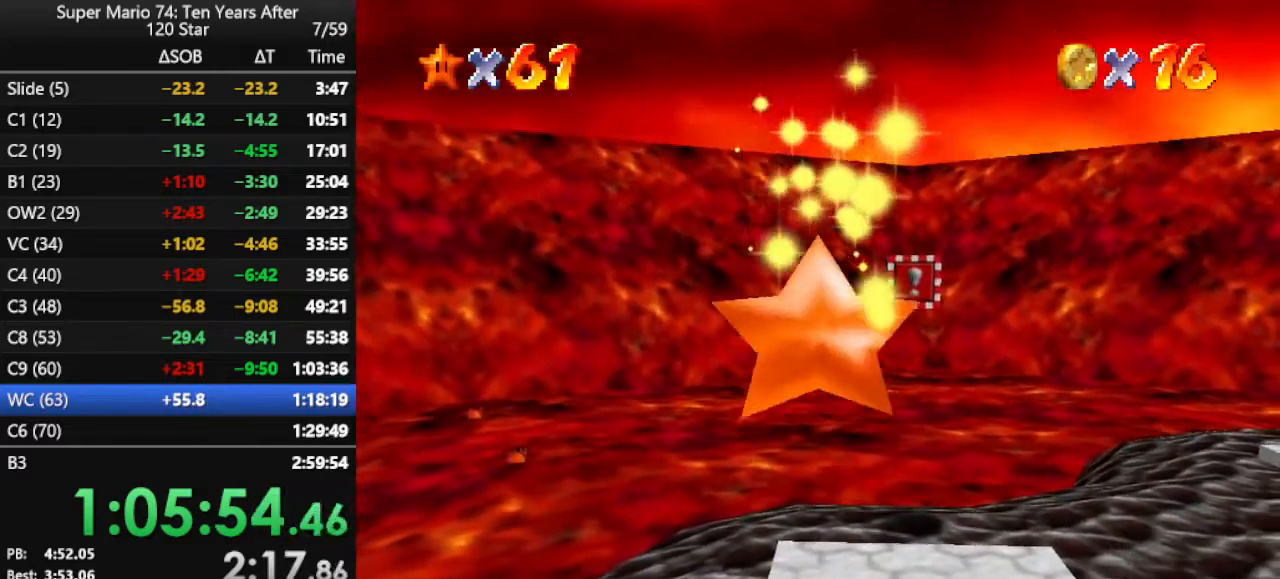
{"buttons": [], "left_stick": "up-left", "events": []}
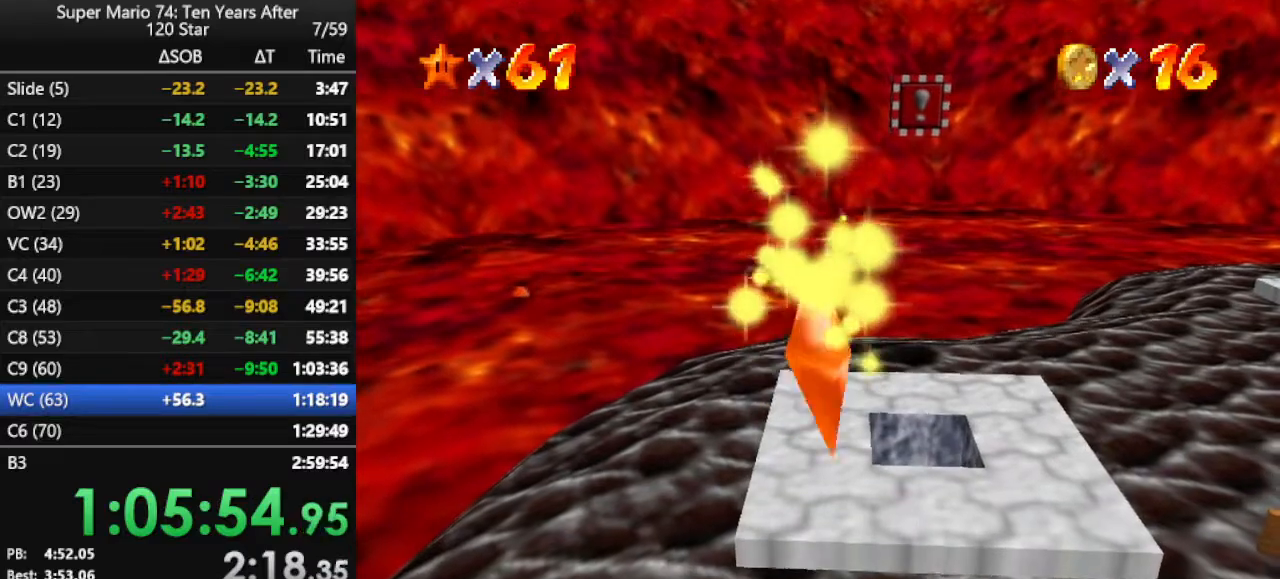
{"buttons": [], "left_stick": "up-left", "events": []}
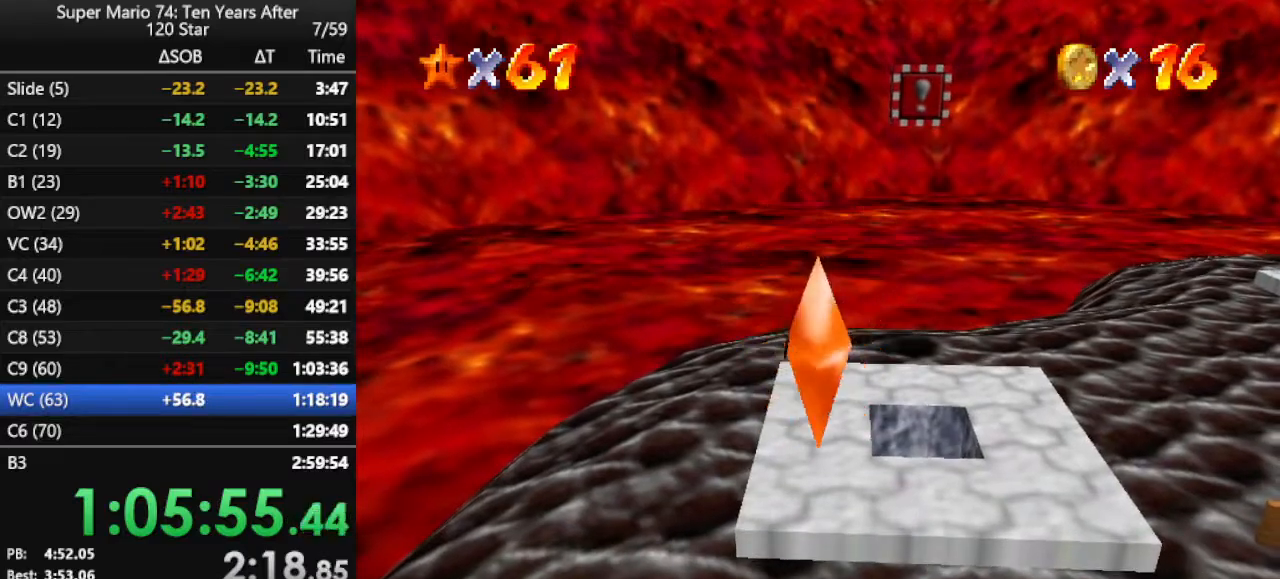
{"buttons": [], "left_stick": "up-left", "events": []}
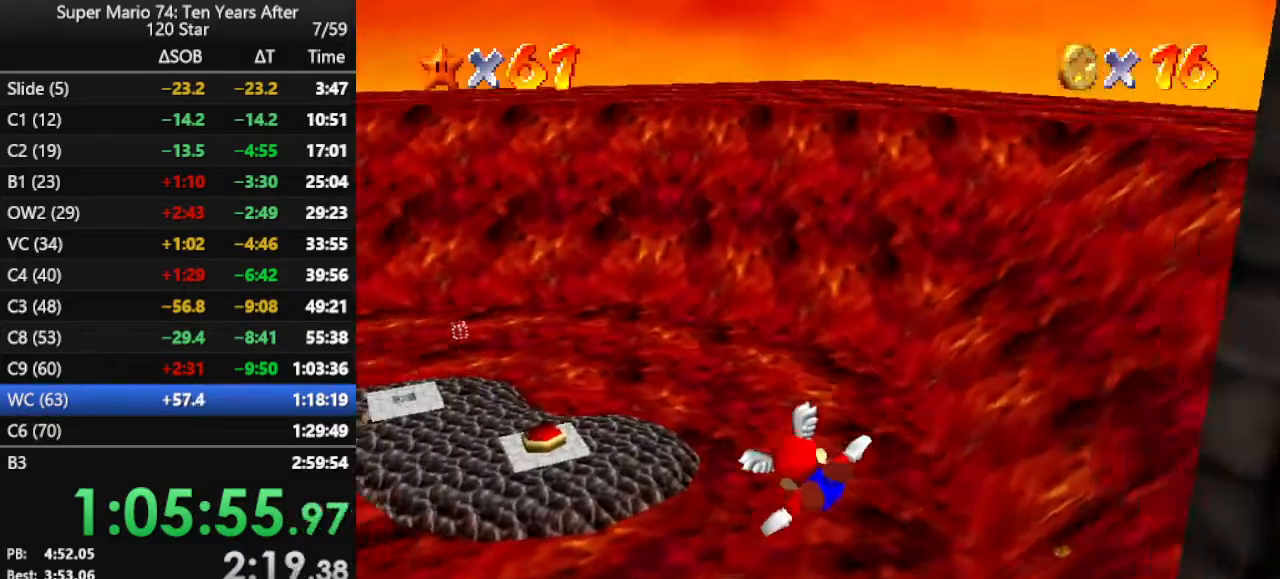
{"buttons": [], "left_stick": "center", "events": [[367, "left_stick", "center"]]}
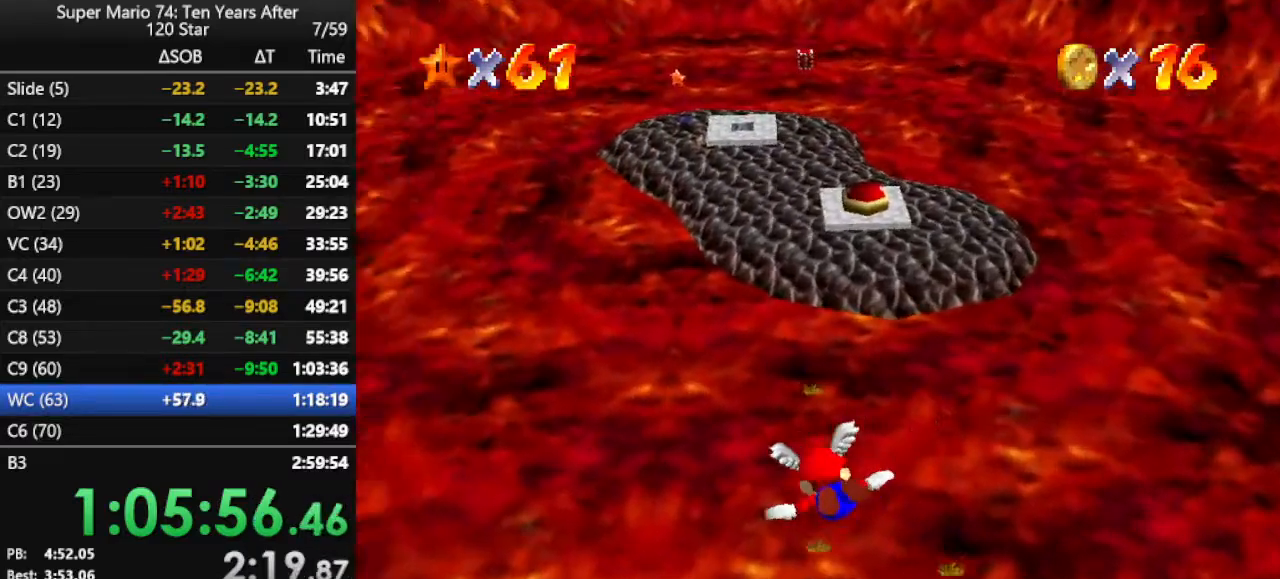
{"buttons": [], "left_stick": "up-left", "events": [[367, "left_stick", "up-left"]]}